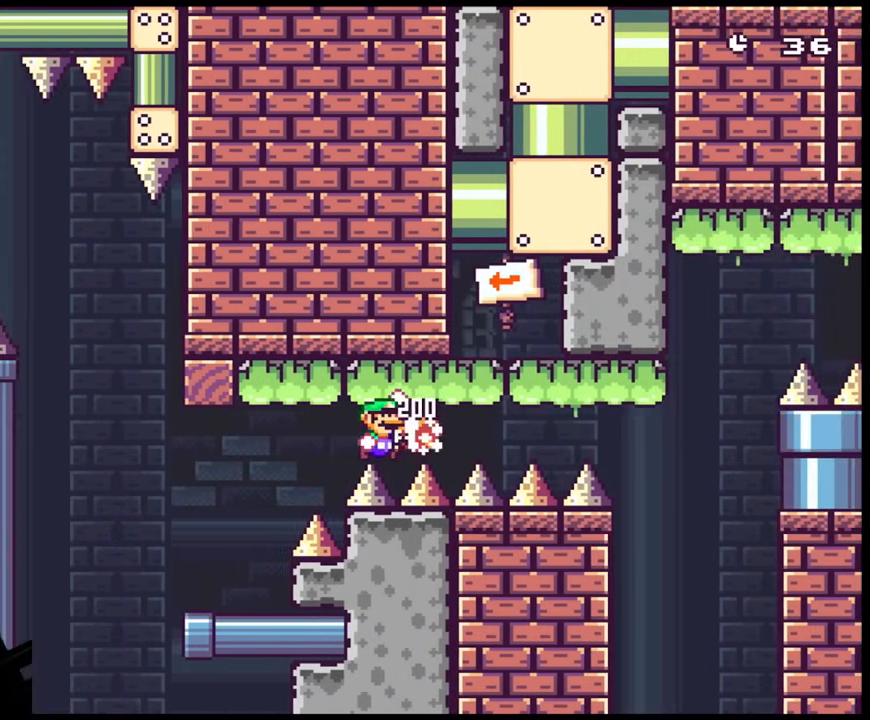
Gameplay with a controller (Nintendo layout); each line is a JSON object with the inputs held at the frame after it. "events" lists button and stick changes between this image and that frame as [ms after this image, input, new state], when the widget could be followed in between. Not read: L3 R3.
{"buttons": ["B", "Y"], "events": [[183, "DPAD_RIGHT", "up"], [183, "DPAD_UP", "down"], [217, "DPAD_LEFT", "down"], [217, "DPAD_UP", "up"], [367, "DPAD_LEFT", "up"]]}
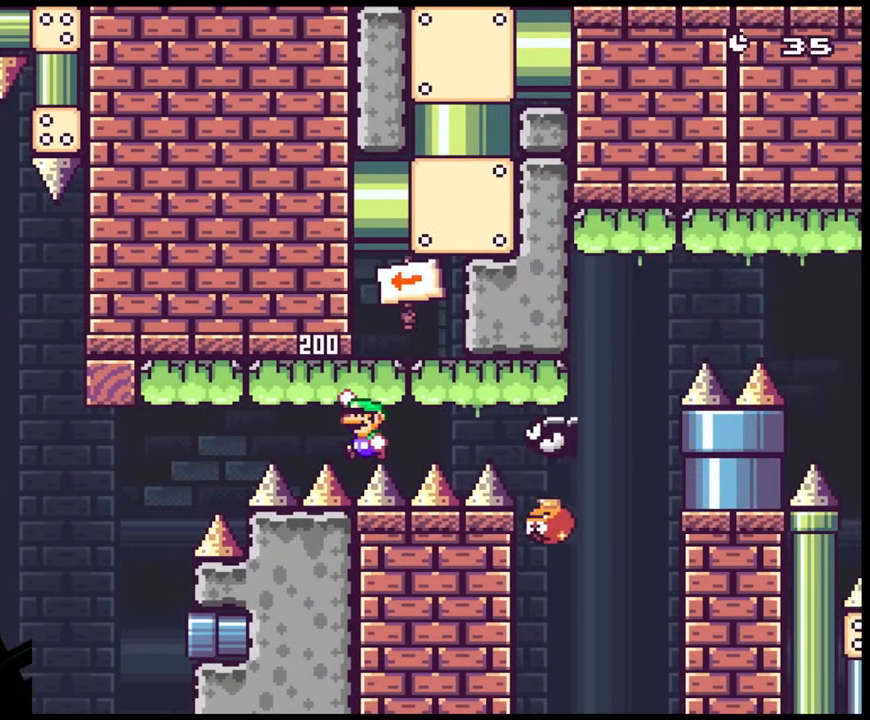
{"buttons": ["B", "Y", "DPAD_LEFT"], "events": [[67, "DPAD_LEFT", "down"]]}
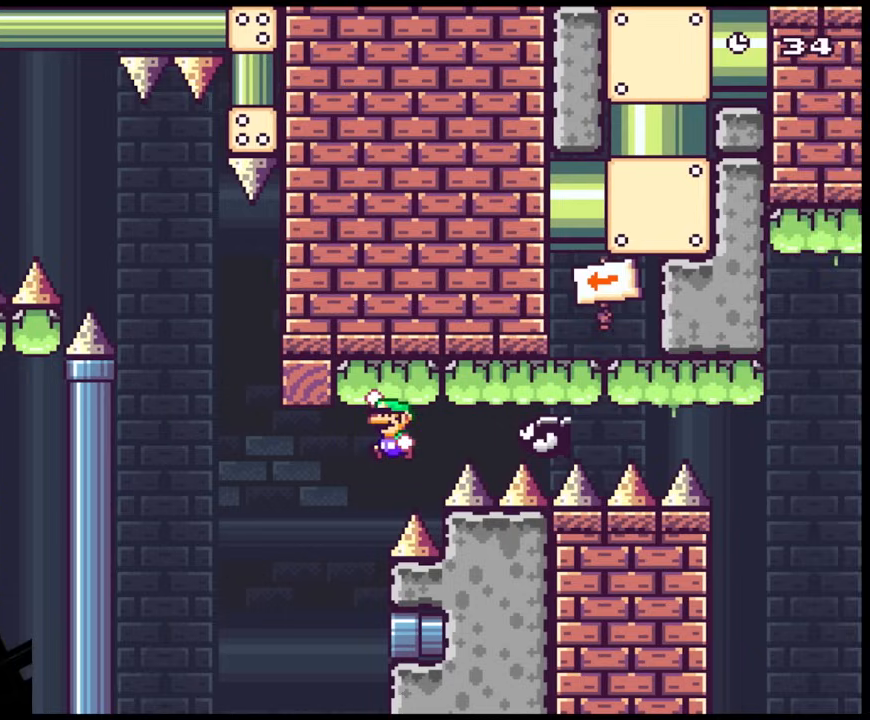
{"buttons": ["Y"], "events": [[83, "DPAD_LEFT", "up"], [100, "B", "up"], [100, "DPAD_RIGHT", "down"], [200, "DPAD_RIGHT", "up"], [300, "DPAD_RIGHT", "down"], [350, "DPAD_RIGHT", "up"]]}
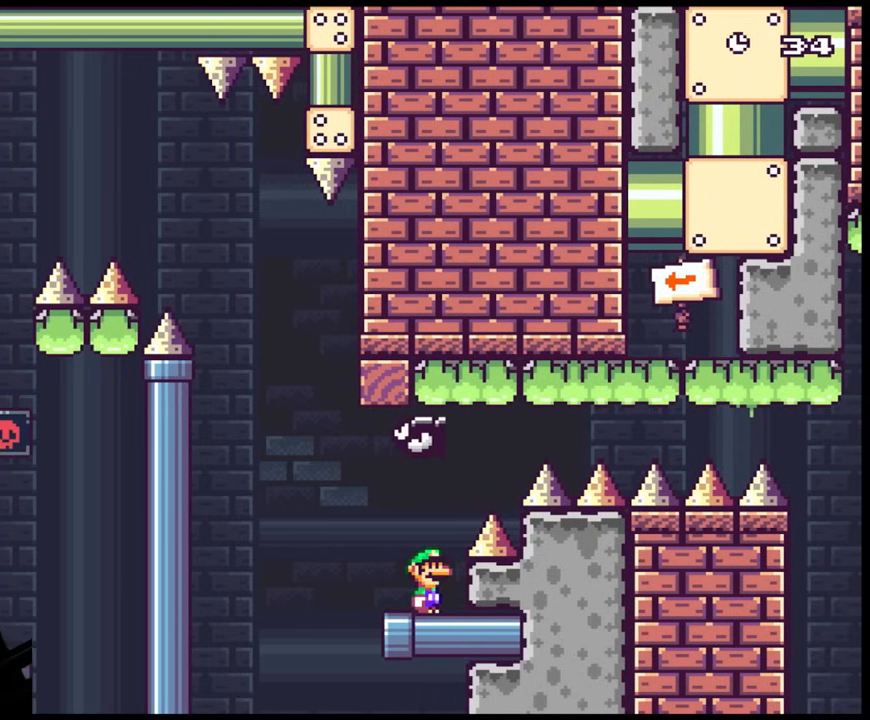
{"buttons": ["B", "Y", "DPAD_RIGHT"], "events": [[100, "DPAD_RIGHT", "down"], [150, "B", "down"]]}
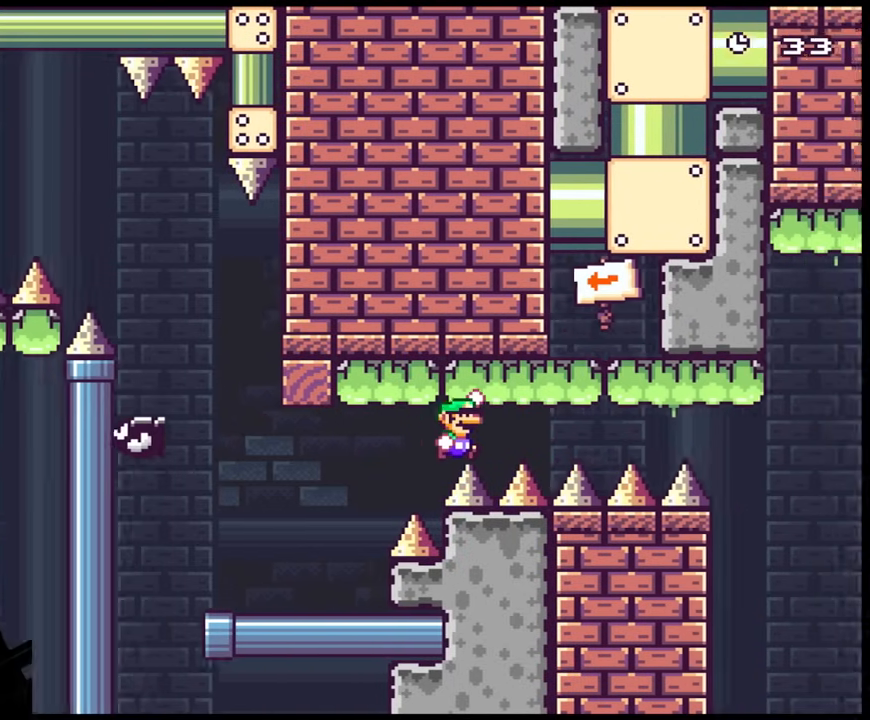
{"buttons": ["B", "Y", "DPAD_RIGHT"], "events": []}
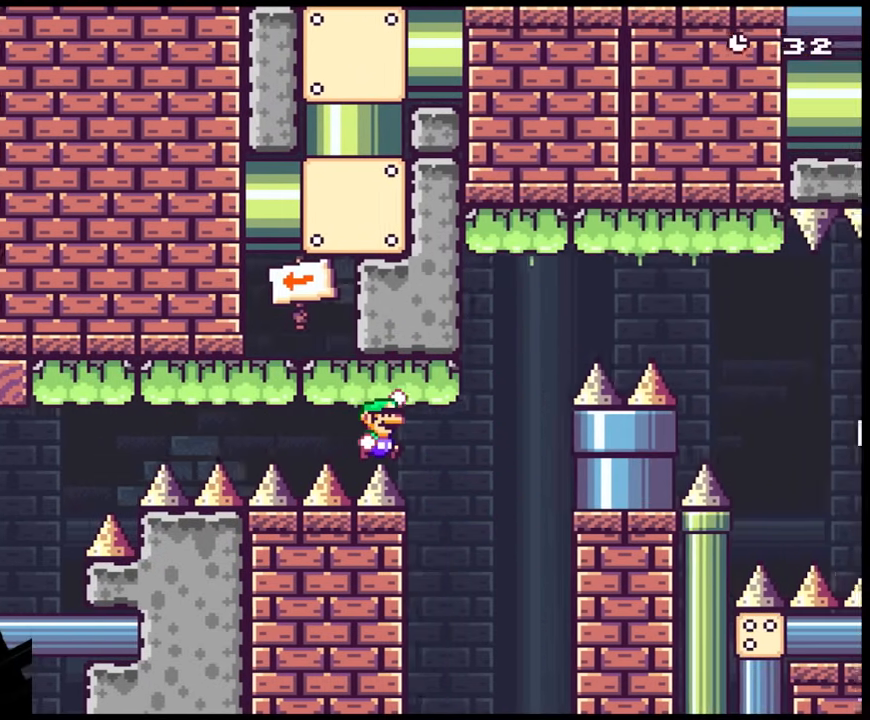
{"buttons": ["B", "Y", "DPAD_RIGHT"], "events": []}
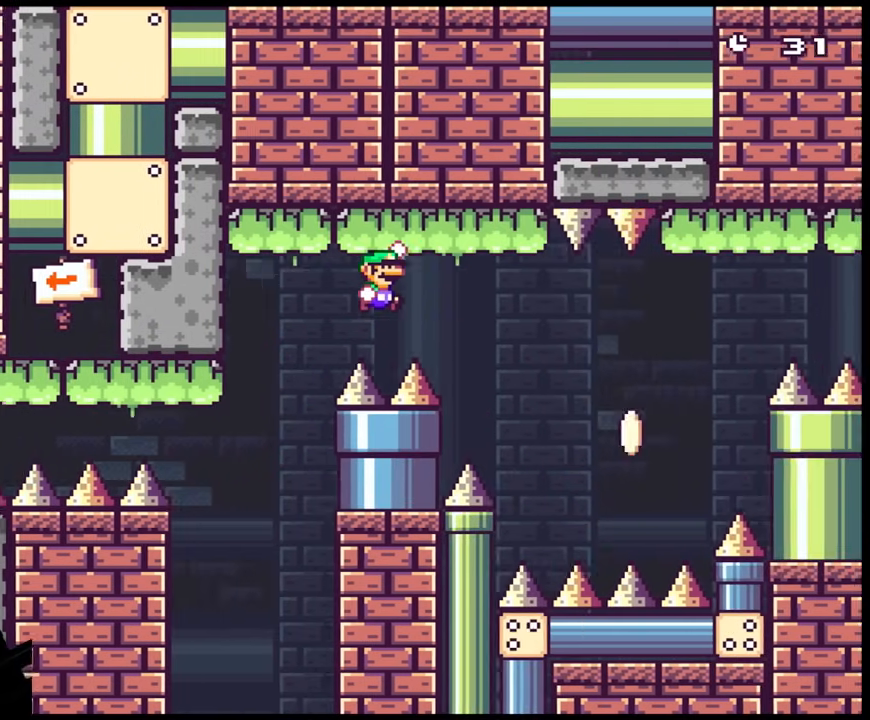
{"buttons": ["B", "Y", "DPAD_RIGHT"], "events": [[233, "B", "up"], [400, "B", "down"]]}
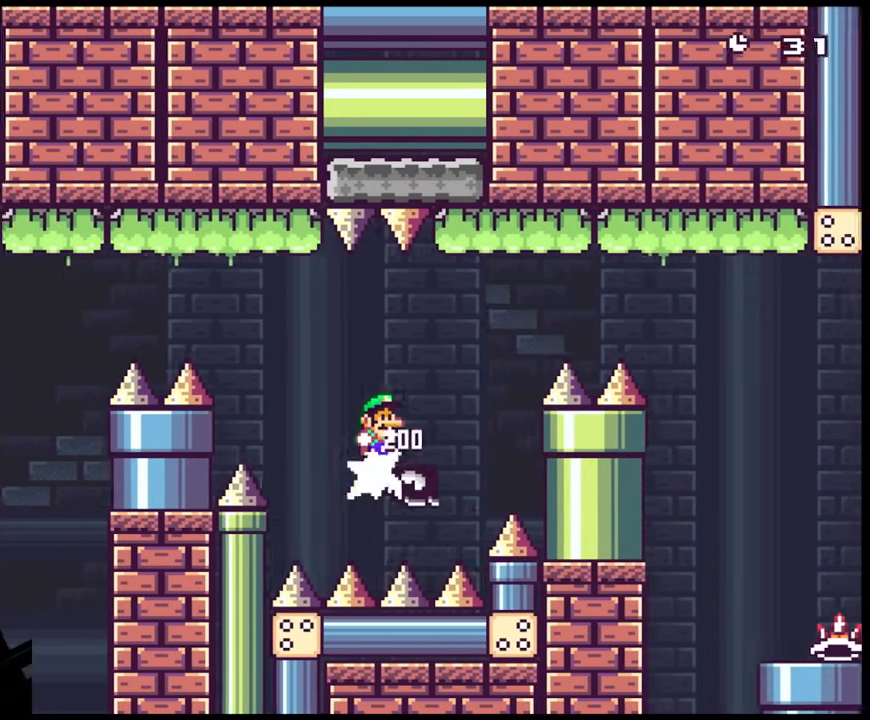
{"buttons": ["B", "Y", "DPAD_RIGHT"], "events": []}
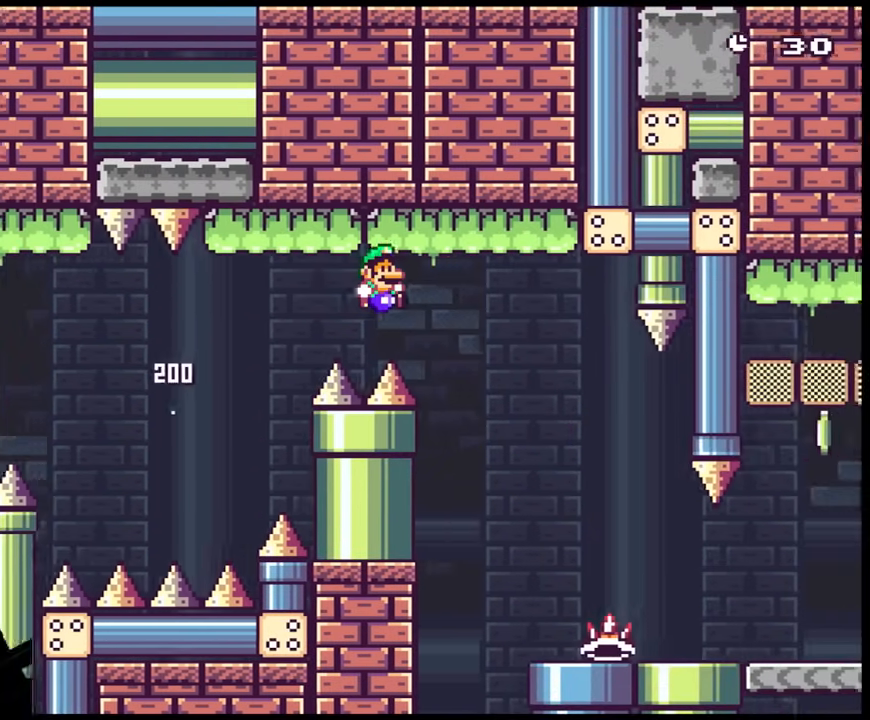
{"buttons": ["Y", "DPAD_RIGHT"], "events": [[67, "B", "up"]]}
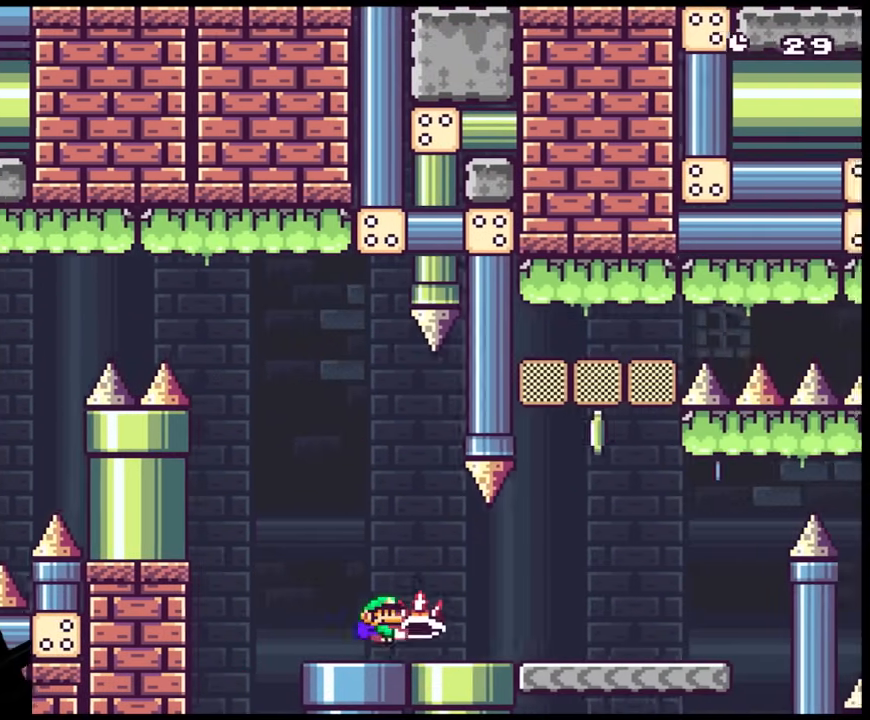
{"buttons": ["X", "DPAD_UP", "DPAD_RIGHT"], "events": [[267, "DPAD_UP", "down"], [333, "Y", "up"], [433, "X", "down"]]}
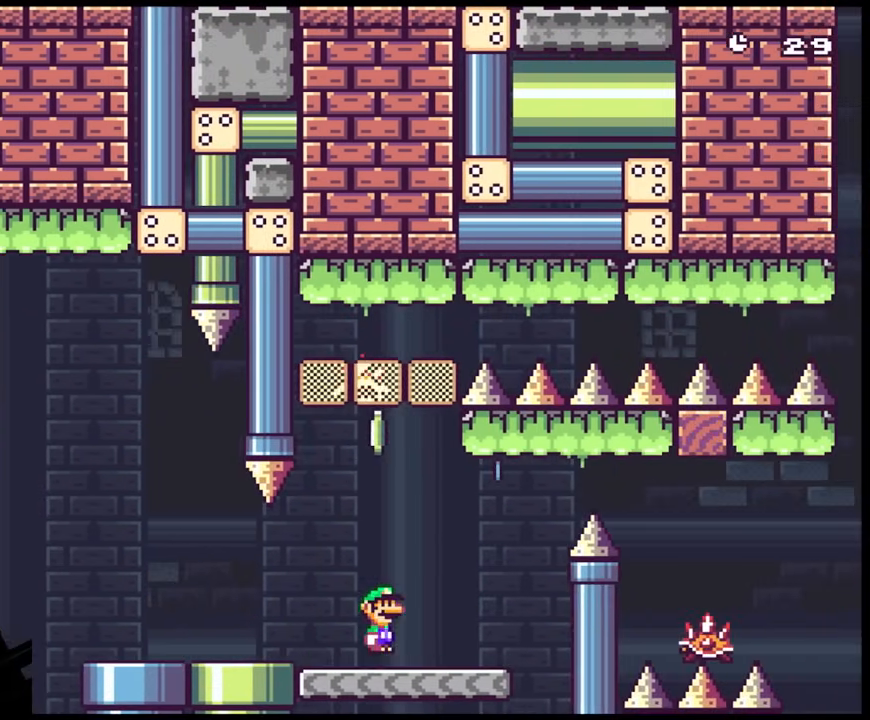
{"buttons": ["A", "X", "DPAD_RIGHT"], "events": [[33, "A", "down"], [267, "DPAD_UP", "up"]]}
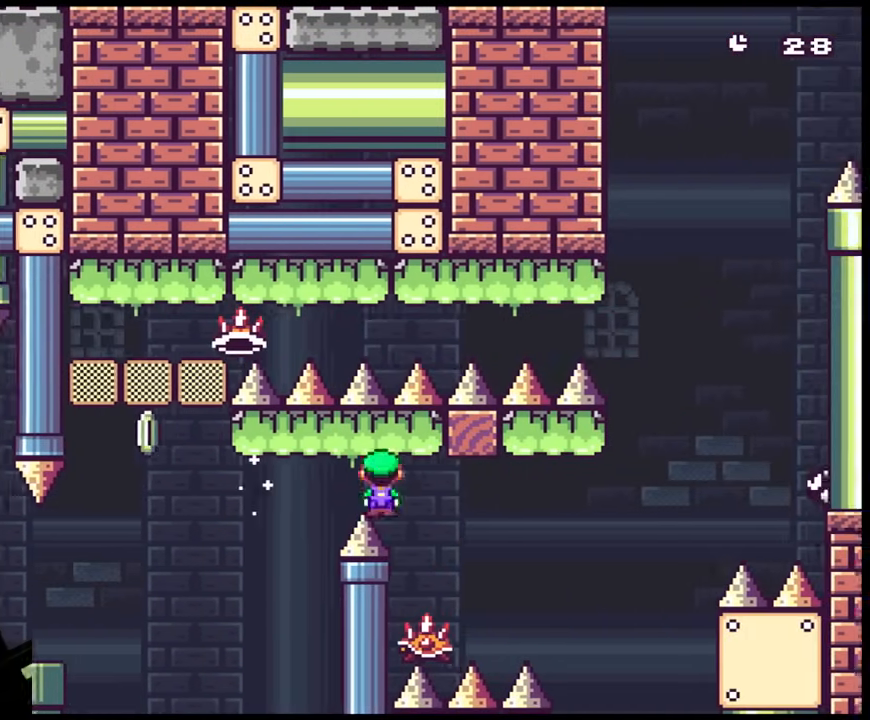
{"buttons": ["X", "DPAD_RIGHT"], "events": [[117, "DPAD_UP", "down"], [133, "DPAD_RIGHT", "up"], [150, "DPAD_LEFT", "down"], [150, "DPAD_UP", "up"], [200, "A", "up"], [383, "DPAD_LEFT", "up"], [383, "DPAD_RIGHT", "down"]]}
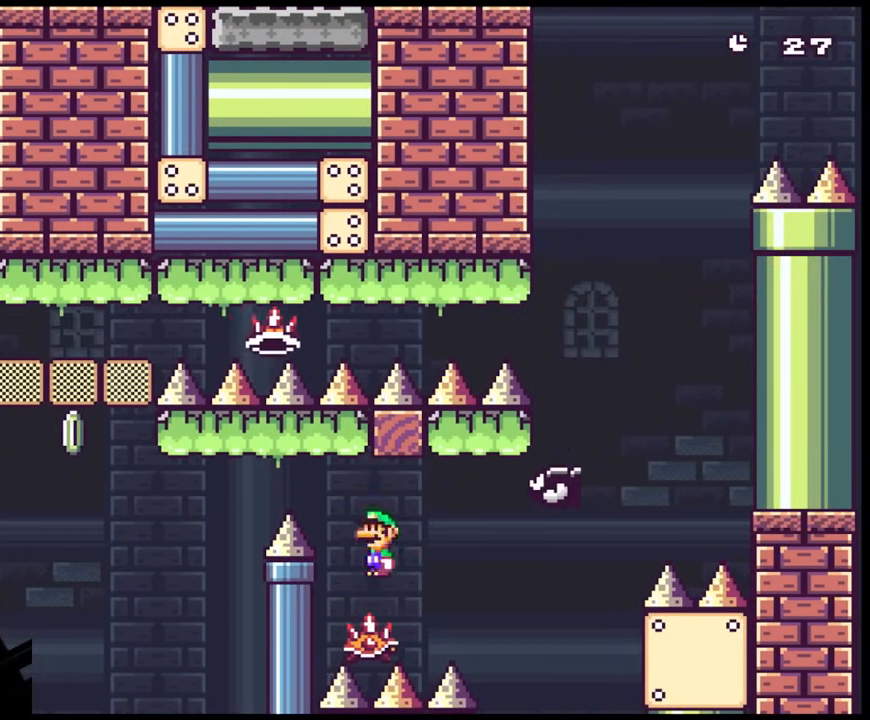
{"buttons": ["X"], "events": [[17, "DPAD_RIGHT", "up"]]}
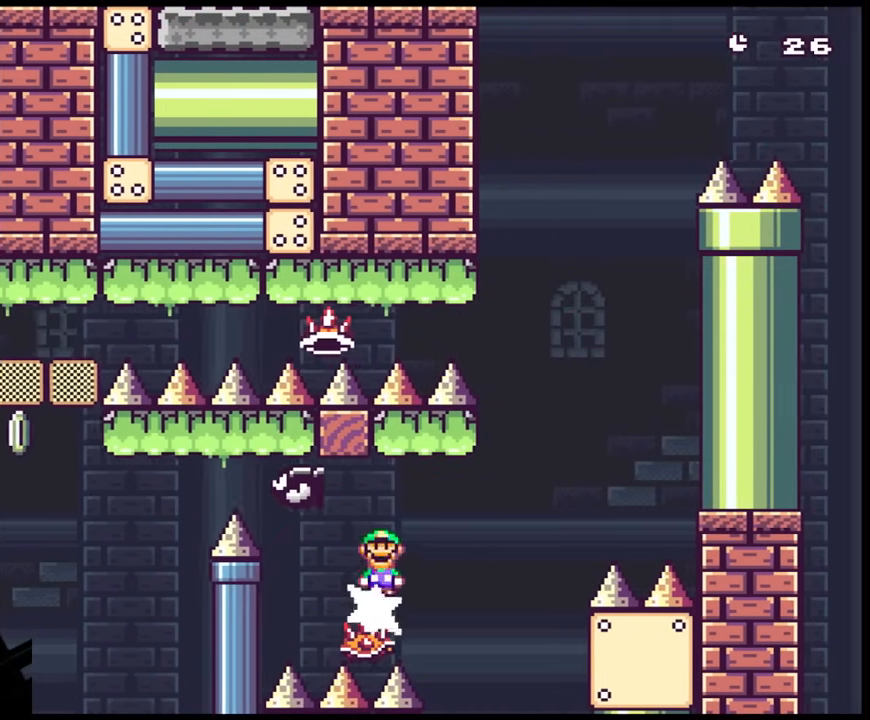
{"buttons": ["A", "X"], "events": [[250, "A", "down"]]}
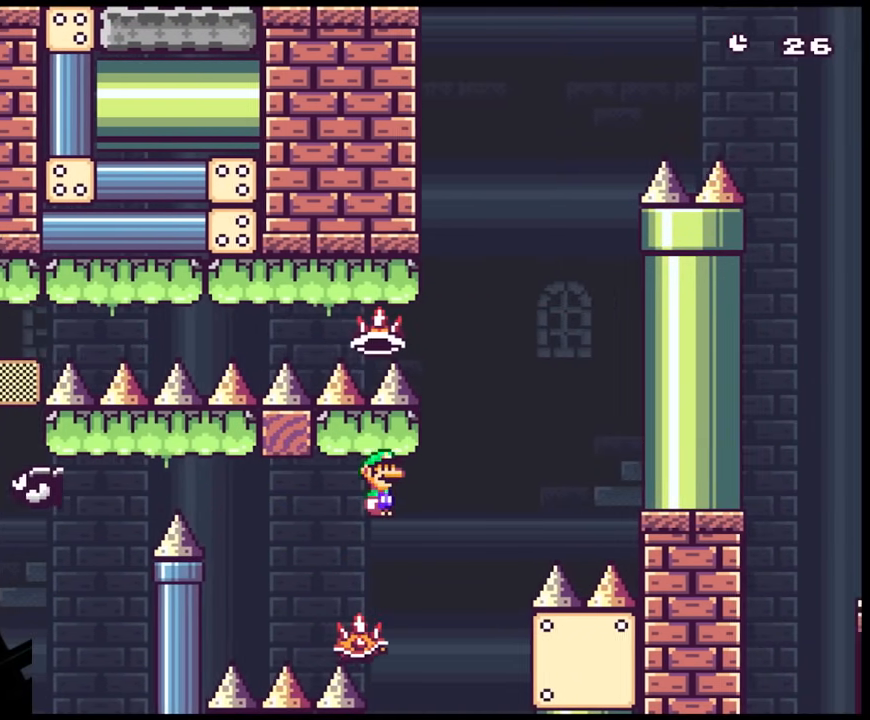
{"buttons": ["A", "X", "DPAD_LEFT"], "events": [[33, "DPAD_RIGHT", "down"], [317, "DPAD_DOWN", "down"], [317, "DPAD_LEFT", "down"], [317, "DPAD_RIGHT", "up"], [350, "DPAD_DOWN", "up"]]}
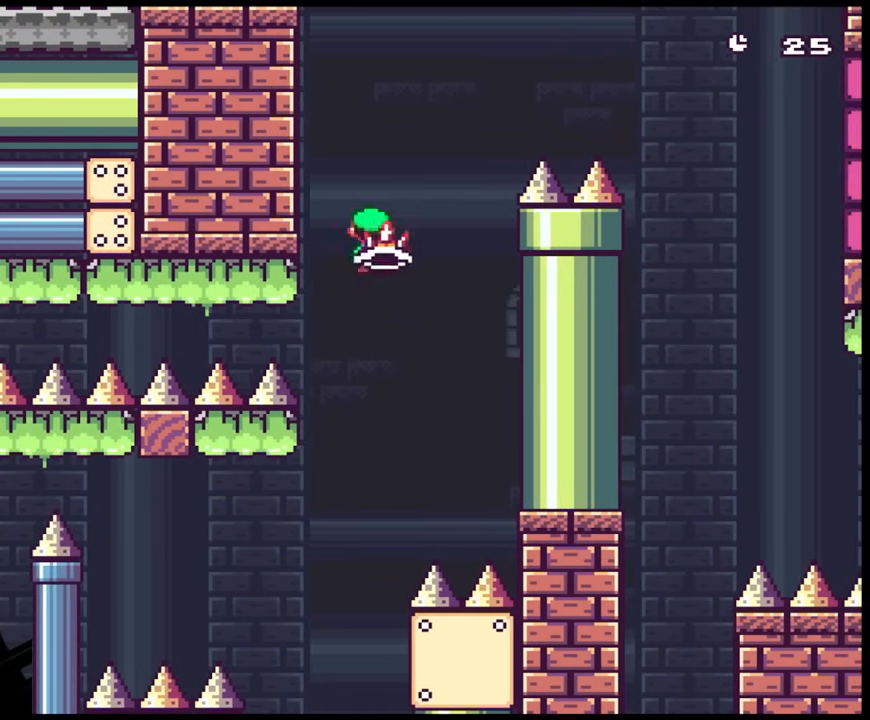
{"buttons": ["A", "X", "DPAD_RIGHT"], "events": [[33, "DPAD_LEFT", "up"], [33, "DPAD_RIGHT", "down"], [150, "X", "up"], [233, "DPAD_RIGHT", "up"], [317, "DPAD_LEFT", "down"], [317, "X", "down"], [350, "DPAD_DOWN", "down"], [350, "DPAD_LEFT", "up"], [350, "DPAD_RIGHT", "down"], [367, "DPAD_DOWN", "up"]]}
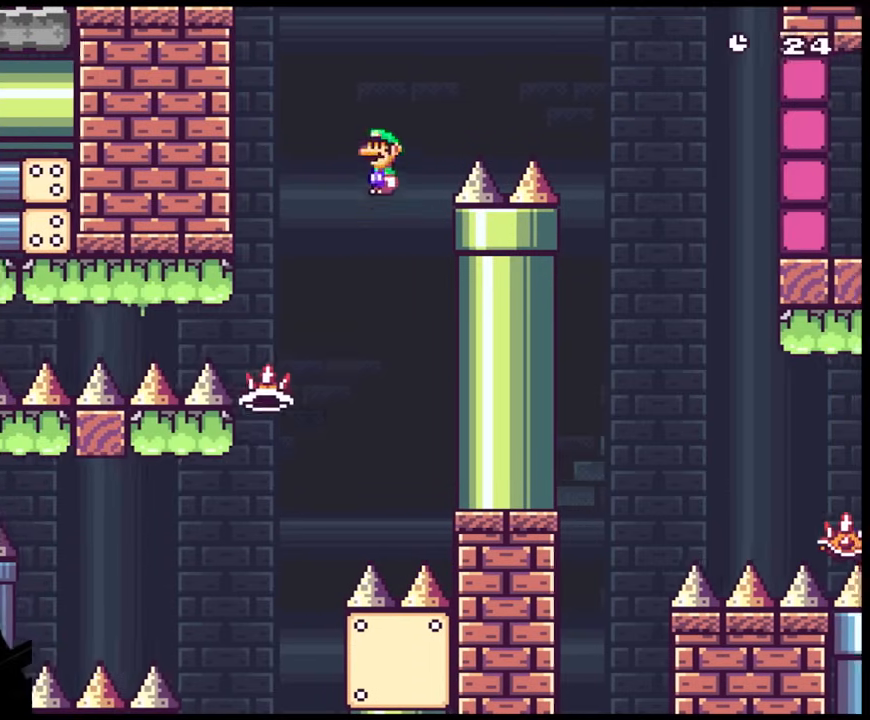
{"buttons": ["X", "DPAD_RIGHT"], "events": [[250, "A", "up"]]}
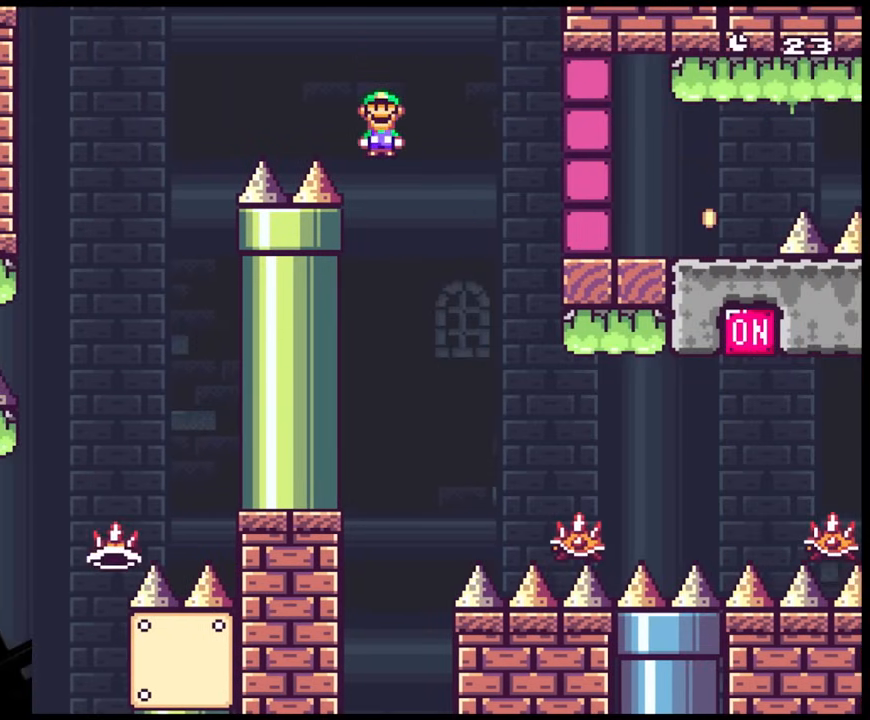
{"buttons": ["A", "X", "DPAD_RIGHT"], "events": [[117, "DPAD_DOWN", "down"], [117, "DPAD_RIGHT", "up"], [133, "DPAD_DOWN", "up"], [133, "DPAD_LEFT", "down"], [217, "DPAD_DOWN", "down"], [217, "DPAD_LEFT", "up"], [233, "DPAD_RIGHT", "down"], [250, "DPAD_DOWN", "up"], [417, "A", "down"]]}
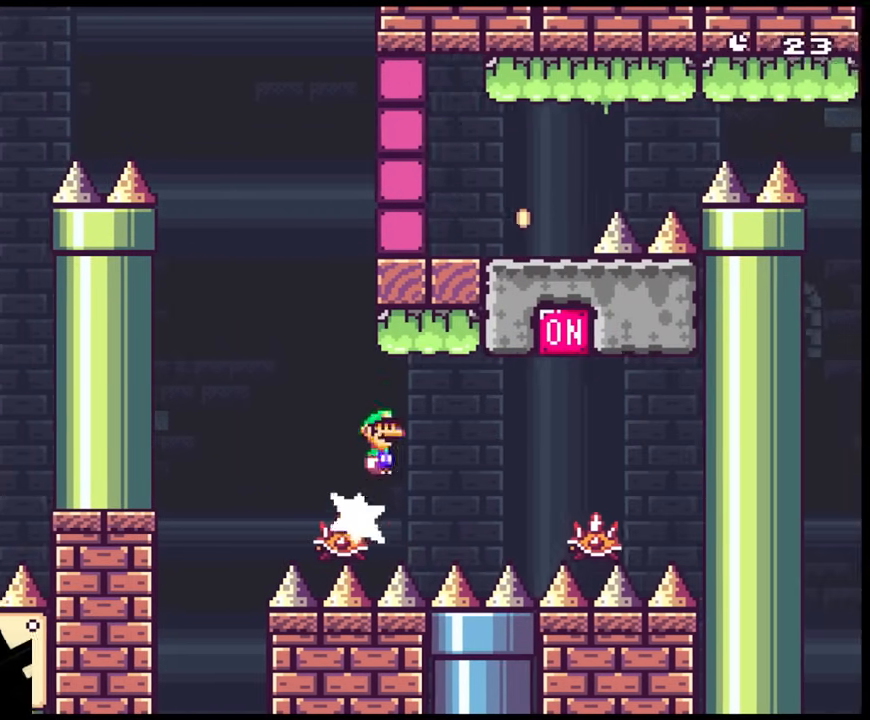
{"buttons": ["A", "X", "DPAD_LEFT"], "events": [[200, "A", "up"], [367, "A", "down"], [417, "DPAD_DOWN", "down"], [417, "DPAD_RIGHT", "up"], [433, "DPAD_DOWN", "up"], [433, "DPAD_LEFT", "down"]]}
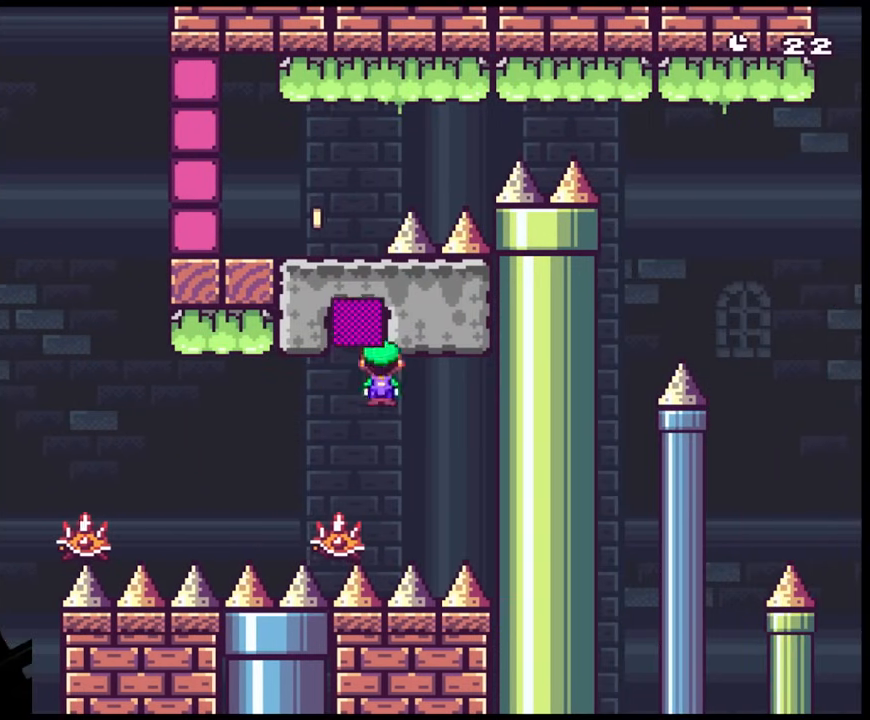
{"buttons": ["A", "X", "DPAD_LEFT"], "events": []}
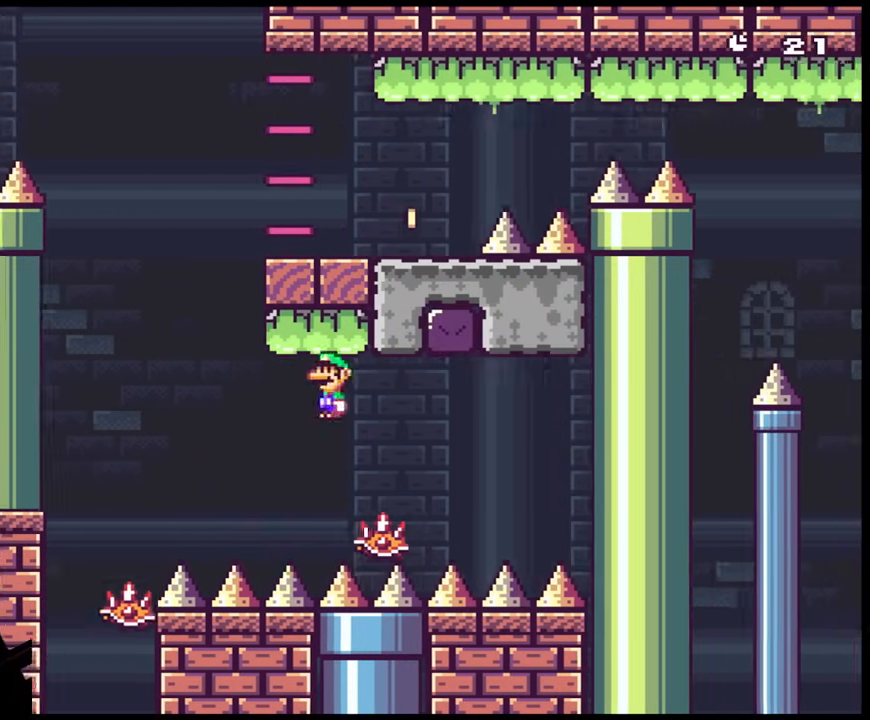
{"buttons": ["A", "X", "DPAD_RIGHT"], "events": [[267, "DPAD_LEFT", "up"], [267, "DPAD_RIGHT", "down"]]}
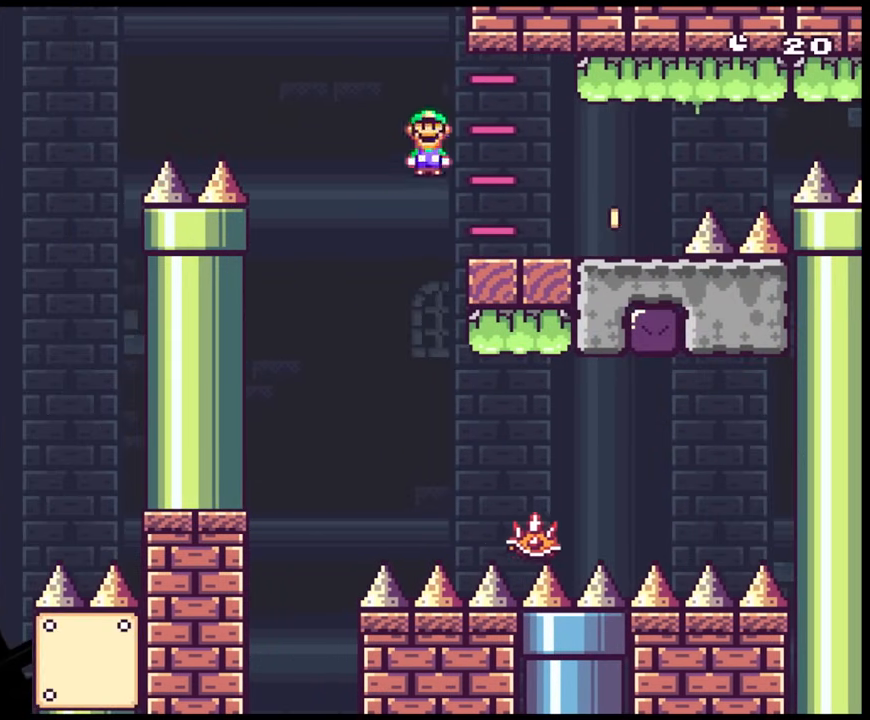
{"buttons": ["B", "Y", "DPAD_RIGHT"], "events": [[100, "A", "up"], [150, "X", "up"], [150, "Y", "down"], [450, "B", "down"]]}
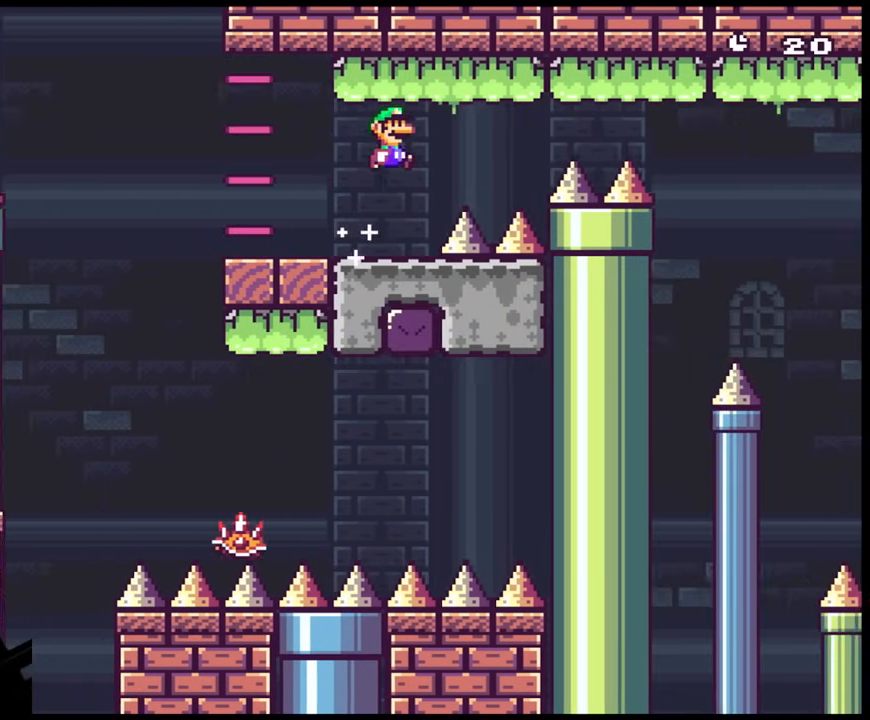
{"buttons": ["B", "Y", "DPAD_RIGHT"], "events": []}
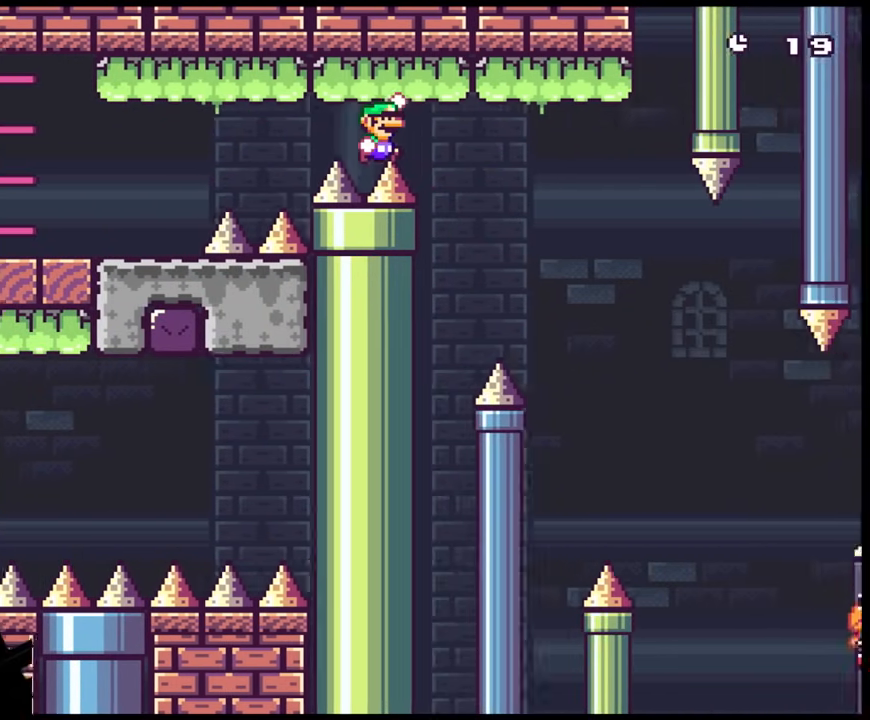
{"buttons": ["Y", "DPAD_RIGHT"], "events": [[333, "B", "up"]]}
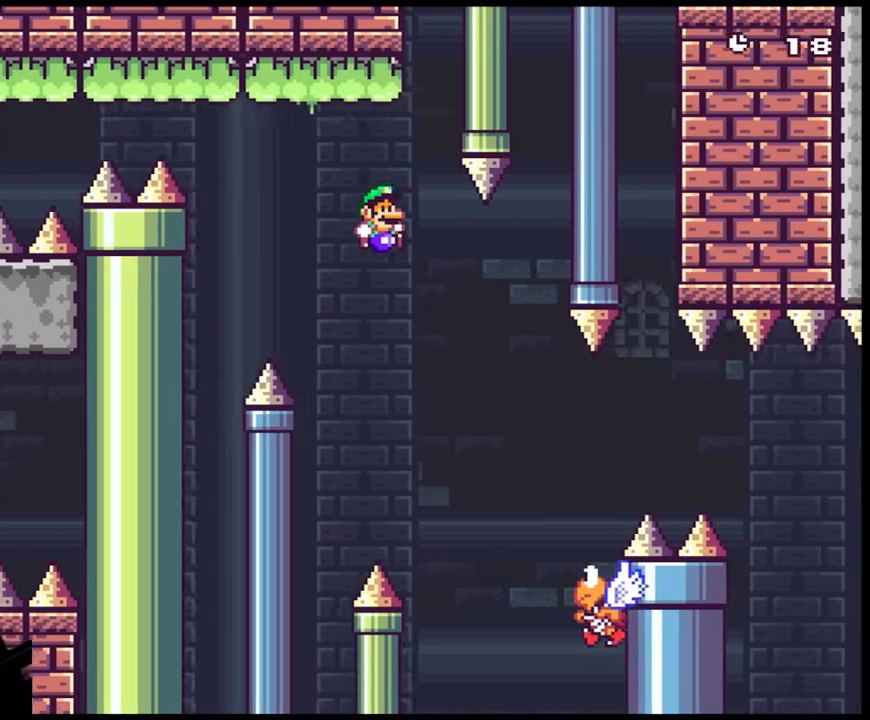
{"buttons": ["B", "Y", "DPAD_RIGHT"], "events": [[283, "DPAD_DOWN", "down"], [300, "DPAD_DOWN", "up"], [300, "DPAD_LEFT", "down"], [300, "DPAD_RIGHT", "up"], [367, "B", "down"], [367, "DPAD_LEFT", "up"], [367, "DPAD_RIGHT", "down"]]}
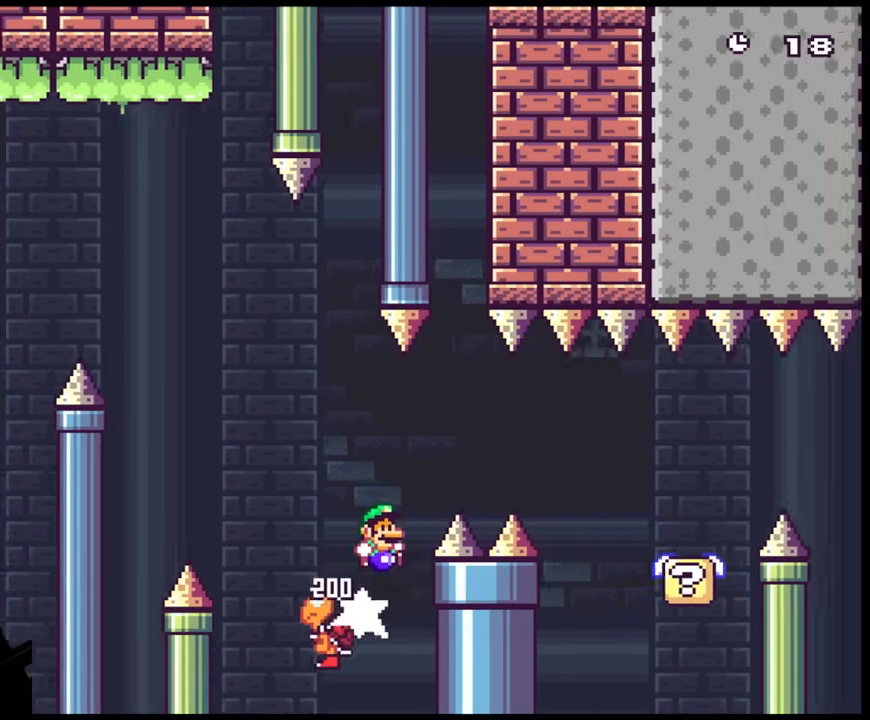
{"buttons": ["X", "DPAD_RIGHT"], "events": [[117, "B", "up"], [433, "Y", "up"], [450, "X", "down"]]}